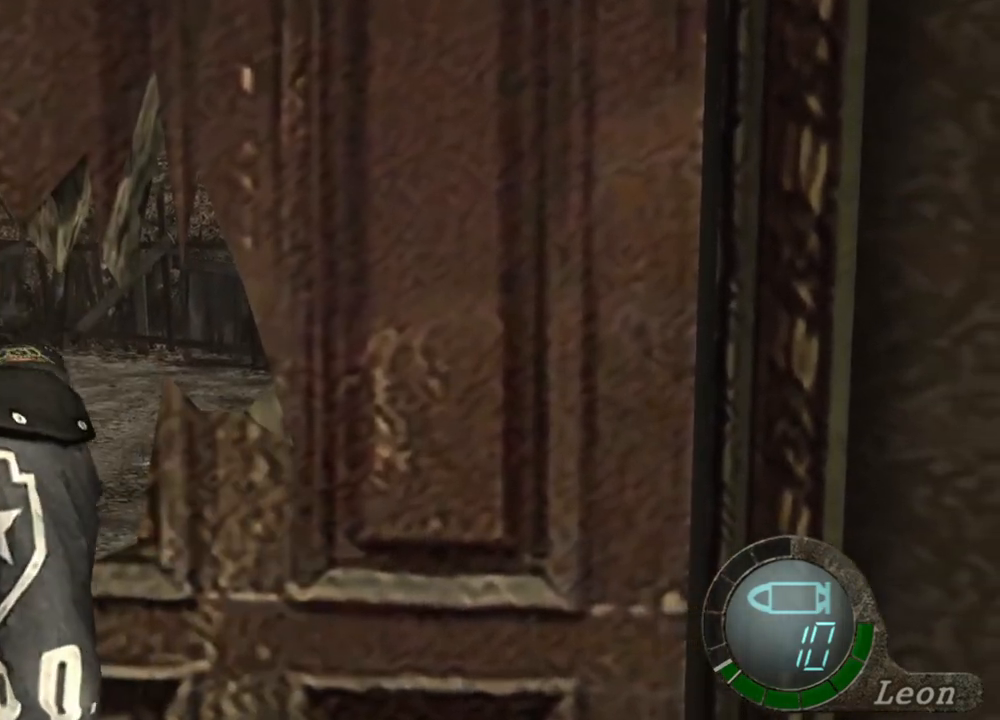
Gameplay with keyboard and mouse; each line is a JSON object with the keys and mouse buttons held at the frame after it. "events" lists presses ("down") and releases ("up") of "1", "2", "3", "4", "5", "a", "alt", "b", "c", "ctrl", "d", "e", "f", "g", "q", "r", "s", "shift", "space", "t", "tab", "tilde", "v", "w", "x", "z", "mouse_left", "mouse_wheel", "mouse_right", "mouse_mb4" and "mouse_mb5" between this image and that frame as [ms after this image, input, new state], when the widget could be followed in between. "mouse_left", "mouse_wheel", "mouse_right", "mouse_mb4", "mouse_mb5" = the "left", "wheel", "right", "mb4", "mb5" buttons of the "mouse" list. No other keys are recorded. "wheel" means that the mouse wheel is clicked or scrolled. Mouse movement is not recorded.
{"keys": ["space"], "mouse": ["left"], "events": []}
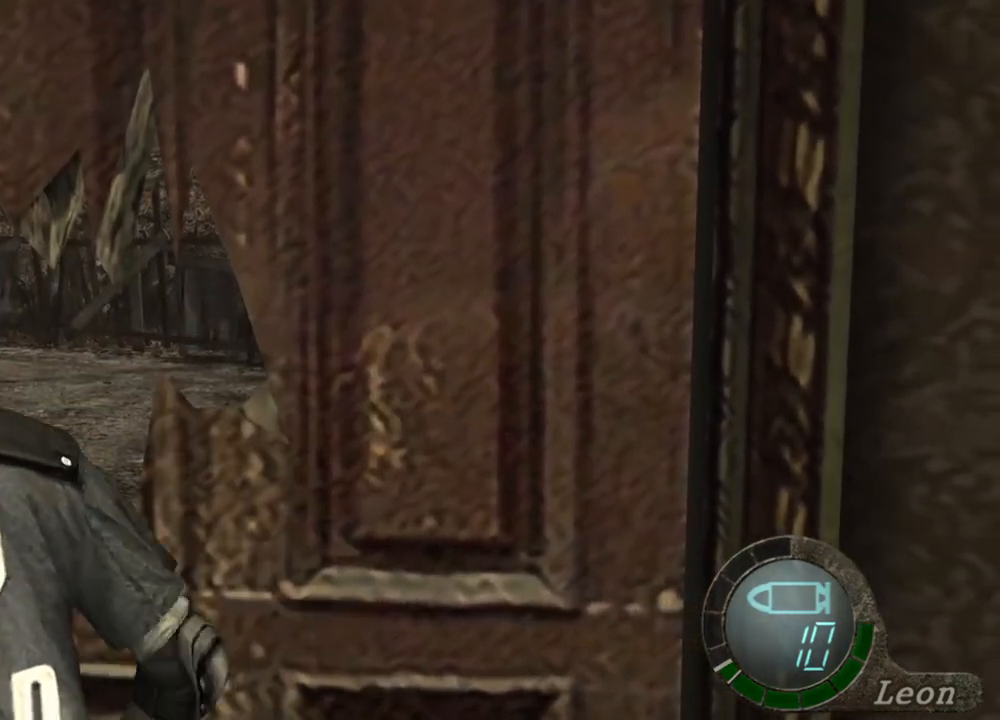
{"keys": ["space"], "mouse": ["left"], "events": []}
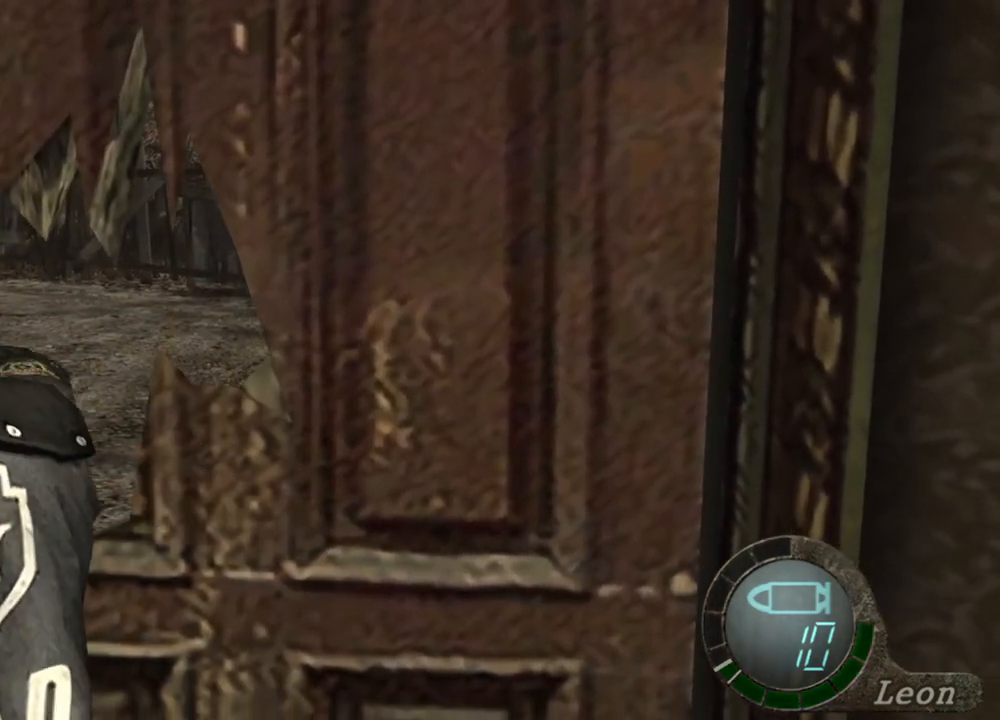
{"keys": ["space"], "mouse": ["left"], "events": []}
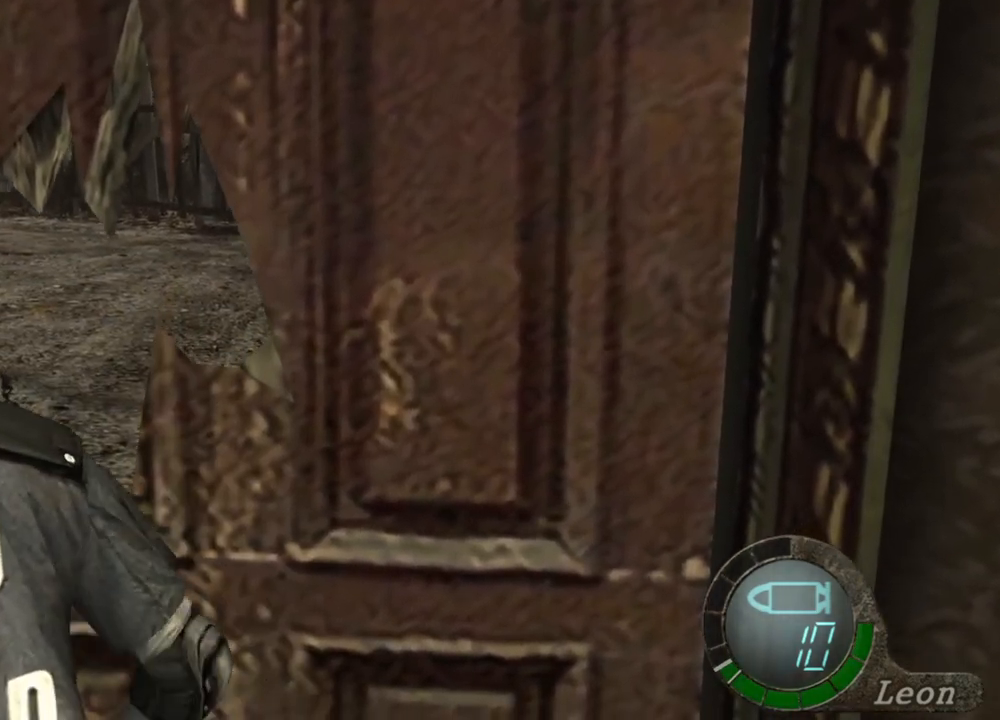
{"keys": ["space"], "mouse": ["left"], "events": []}
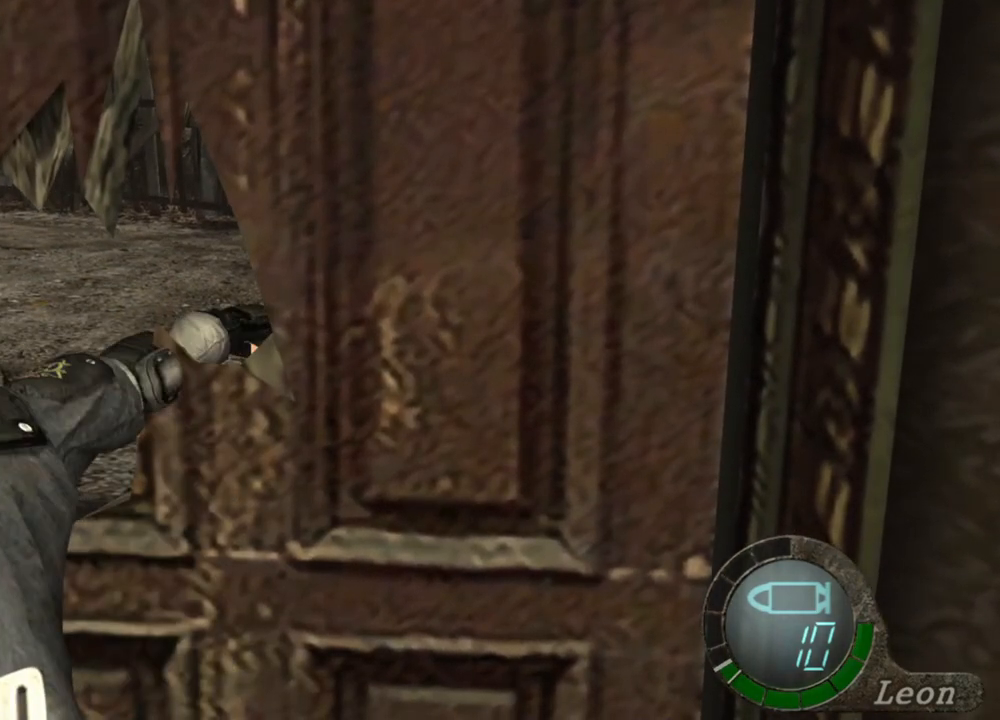
{"keys": ["space"], "mouse": ["left"], "events": []}
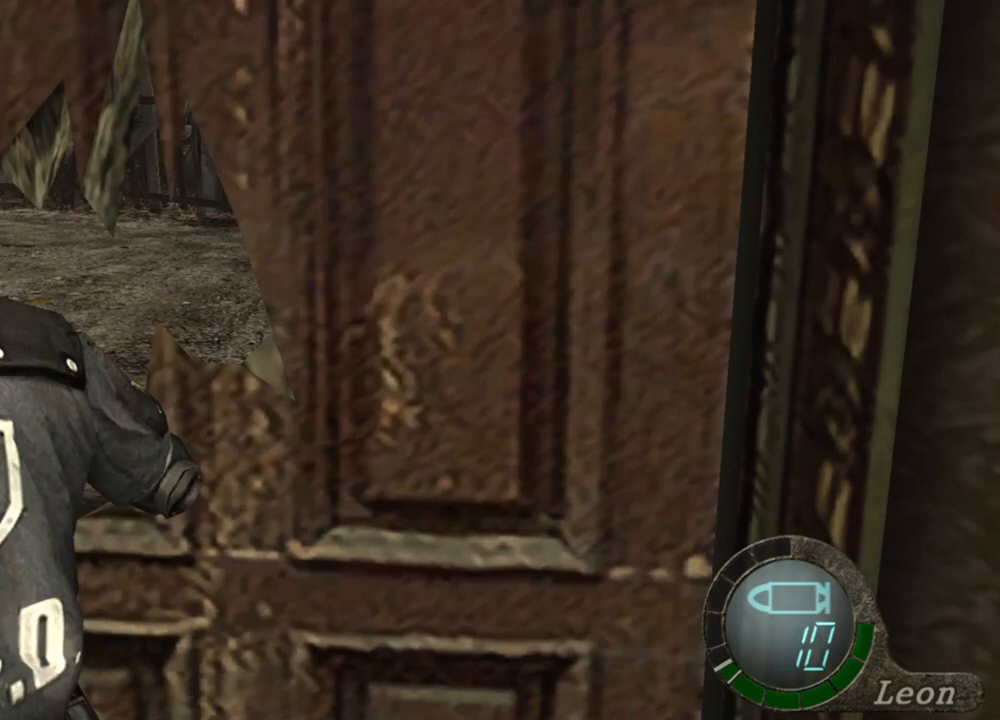
{"keys": ["space"], "mouse": ["left"], "events": []}
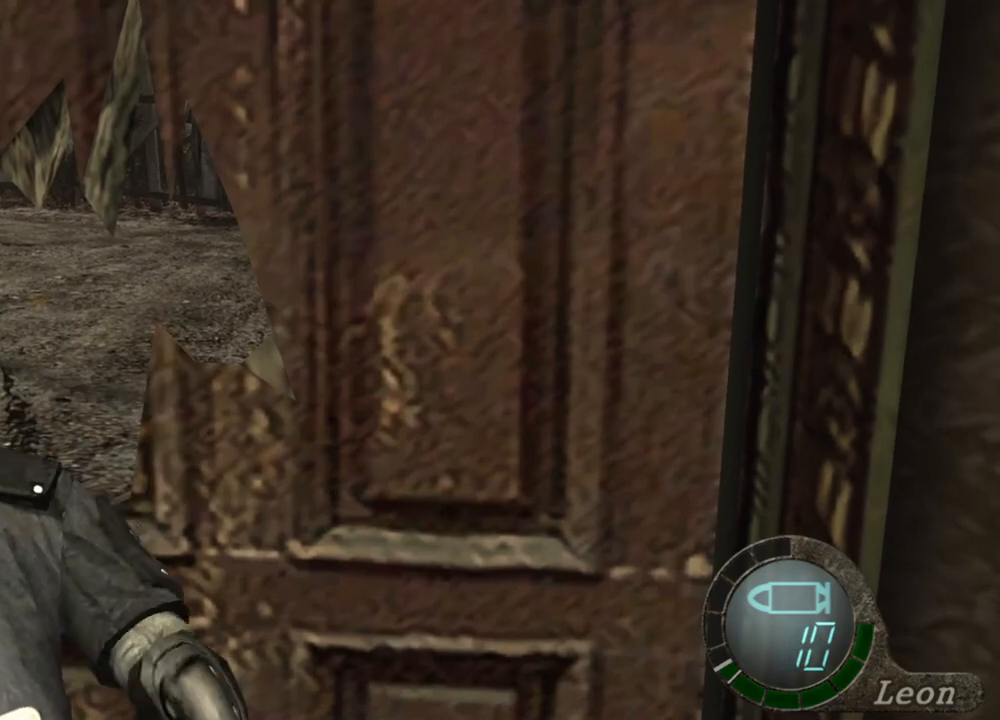
{"keys": ["space"], "mouse": ["left"], "events": []}
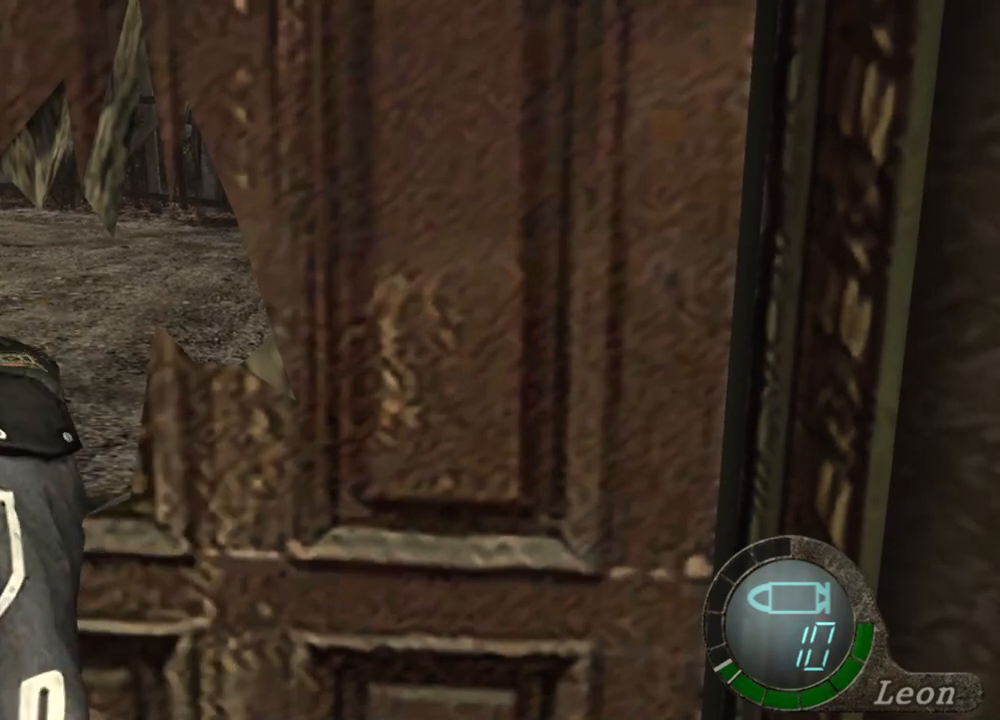
{"keys": ["space"], "mouse": ["left"], "events": []}
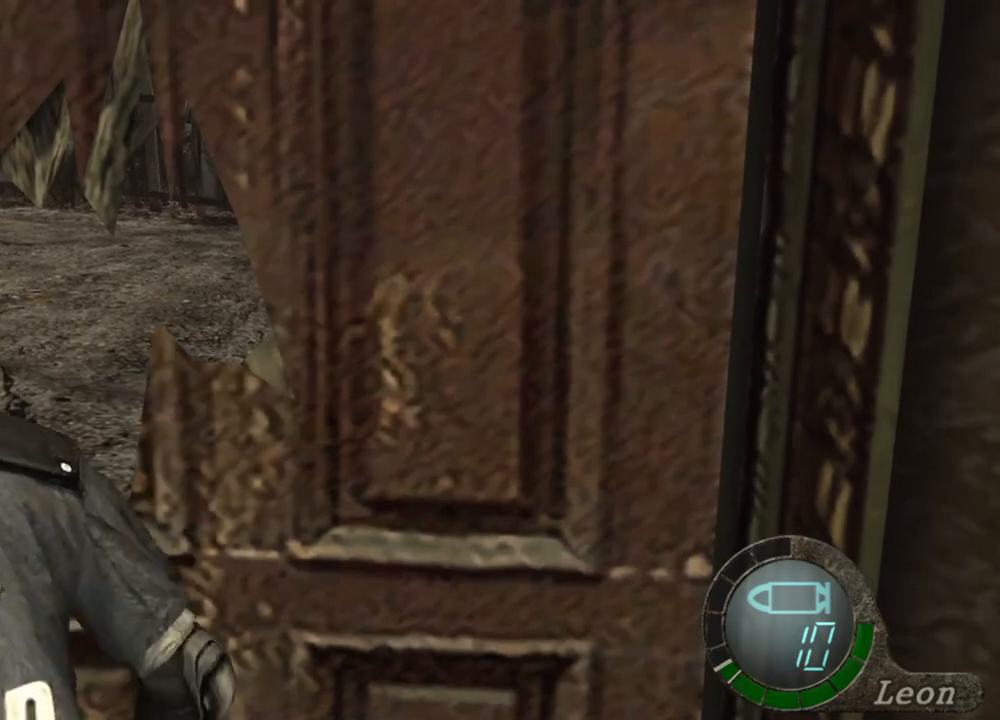
{"keys": ["space"], "mouse": ["left"], "events": []}
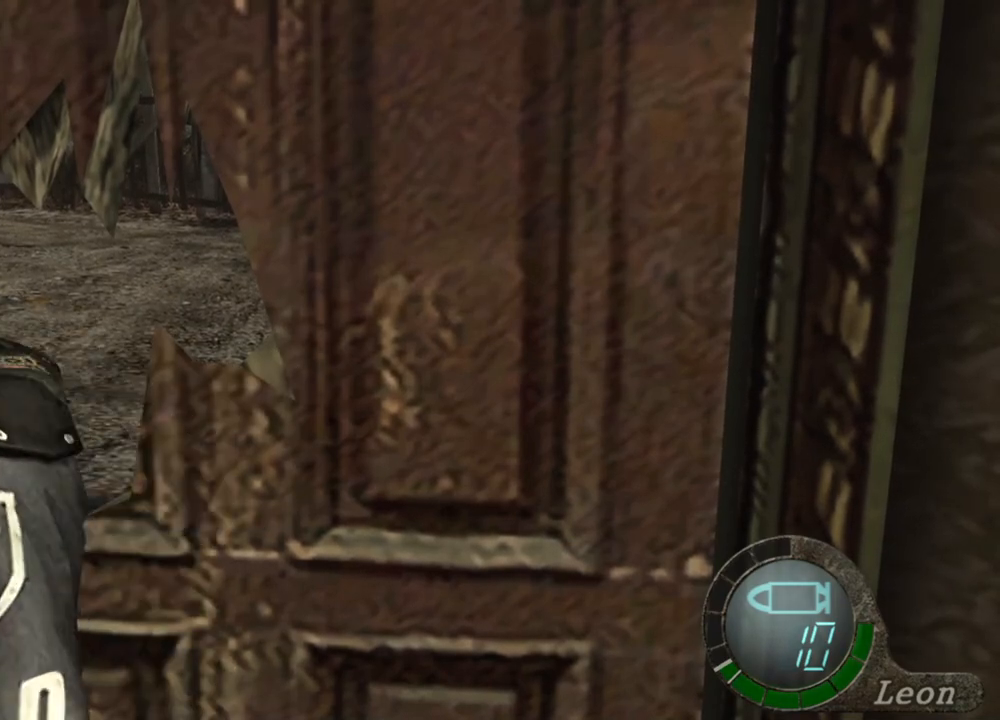
{"keys": ["space"], "mouse": ["left"], "events": []}
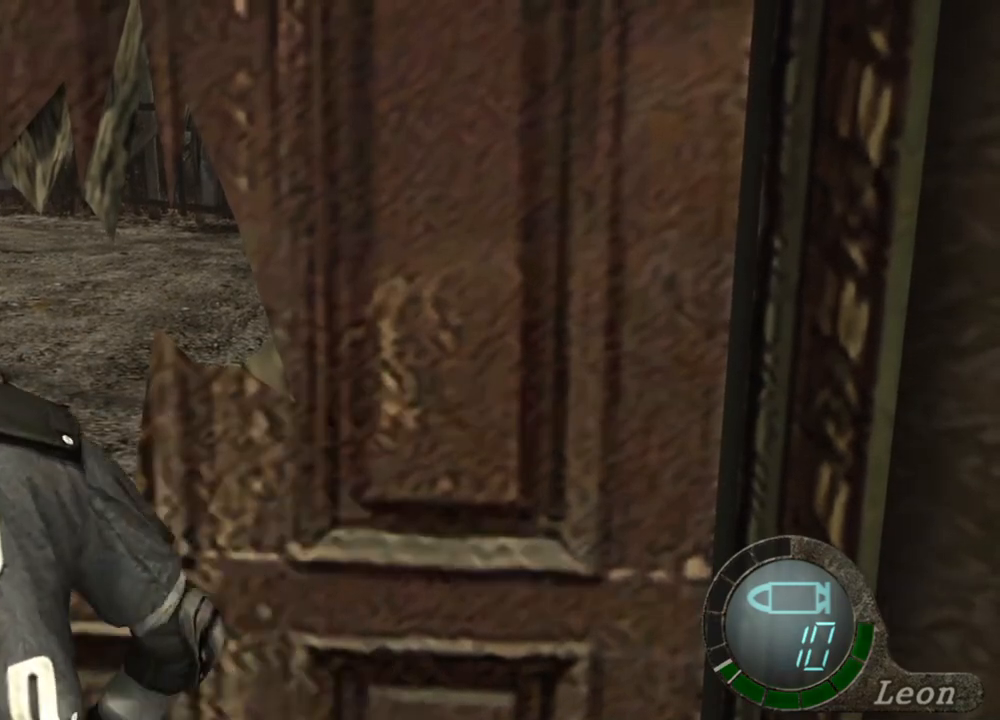
{"keys": ["space"], "mouse": ["left"], "events": []}
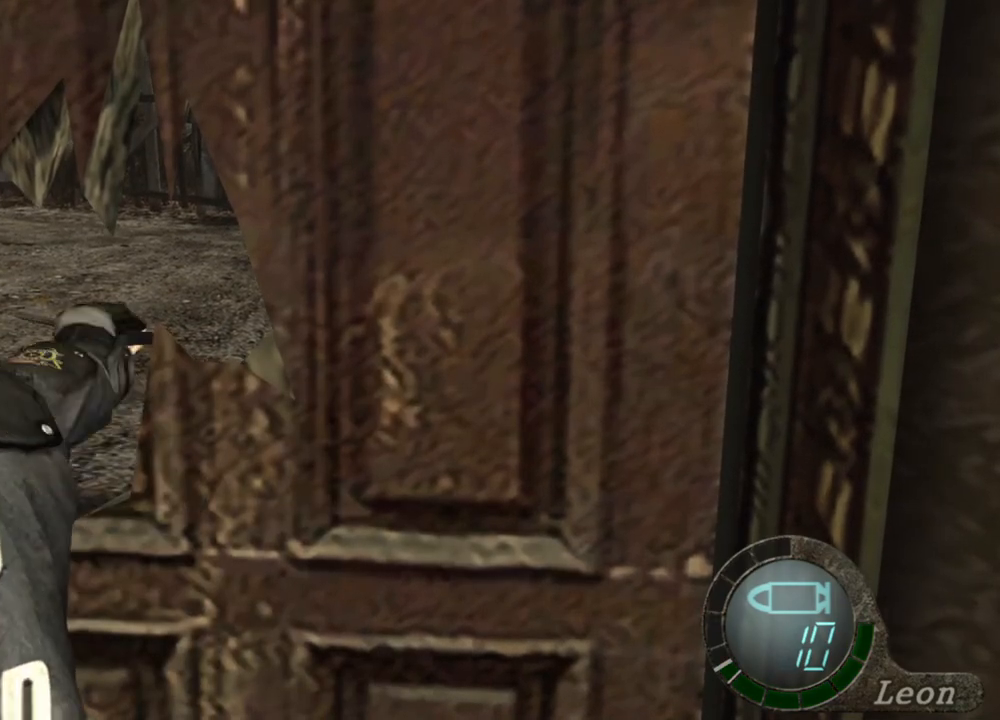
{"keys": ["space"], "mouse": ["left"], "events": []}
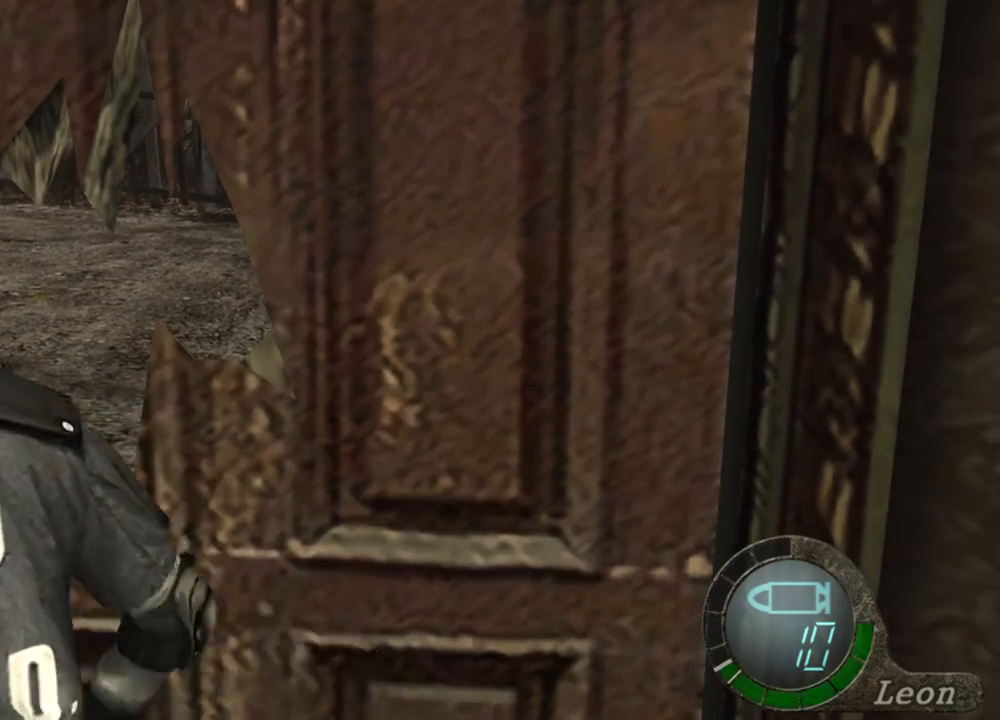
{"keys": ["space"], "mouse": ["left"], "events": []}
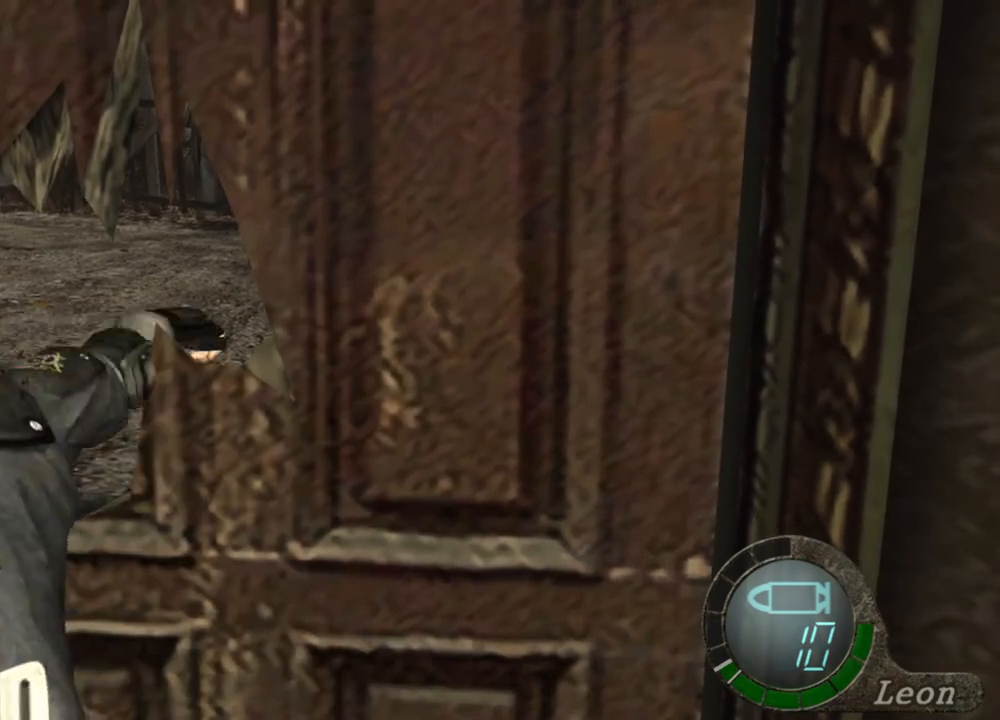
{"keys": ["space"], "mouse": ["left"], "events": []}
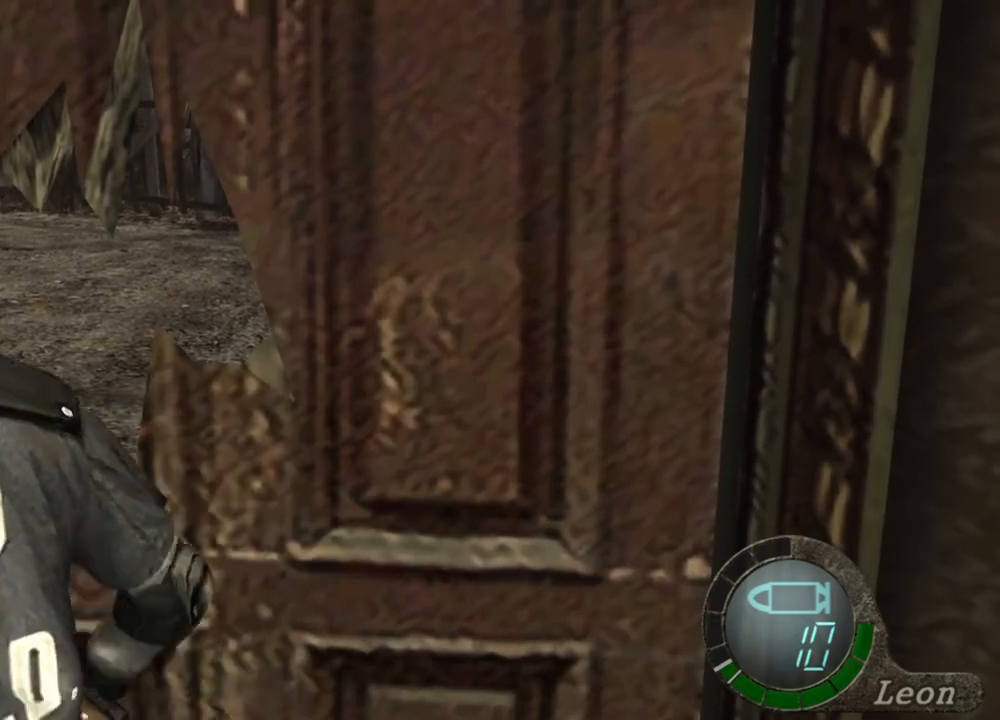
{"keys": ["space"], "mouse": ["left"], "events": []}
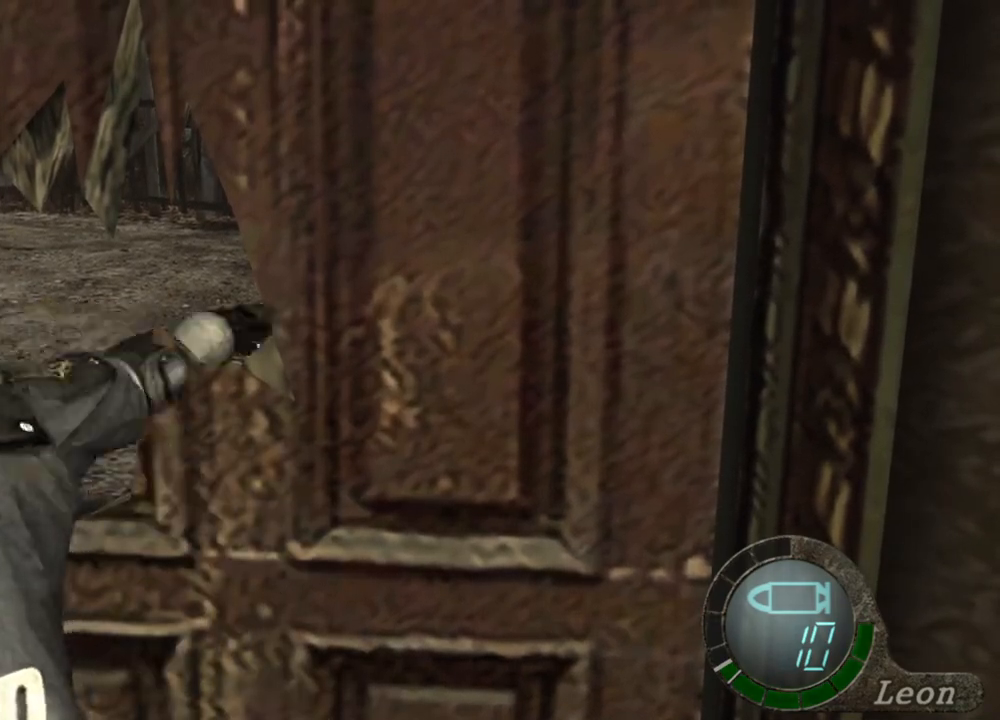
{"keys": ["space"], "mouse": ["left"], "events": []}
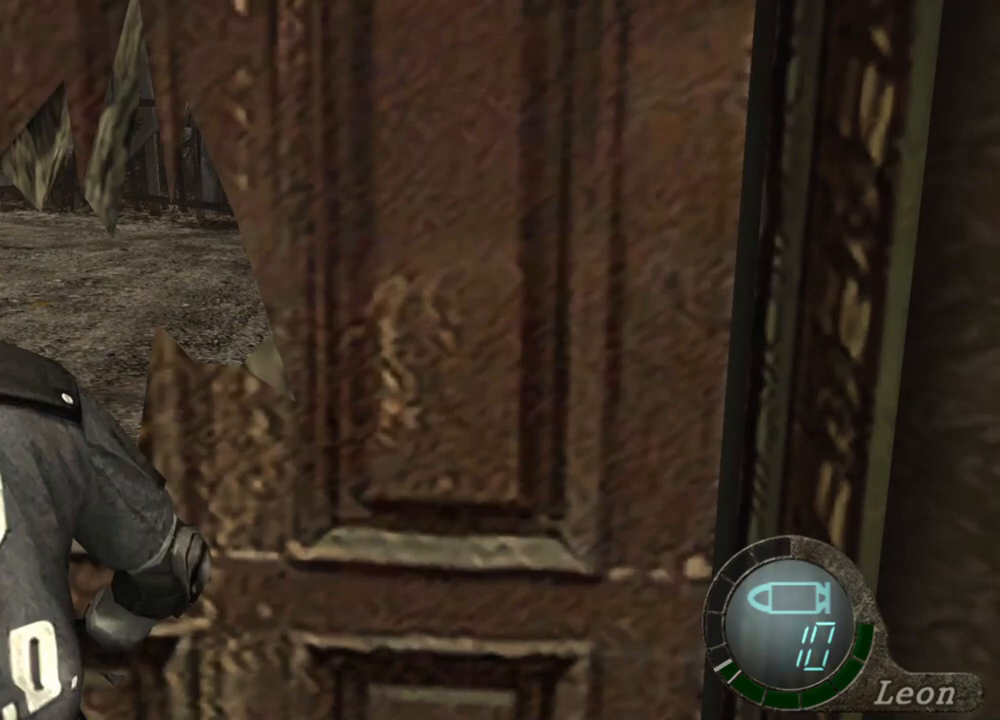
{"keys": [], "mouse": [], "events": [[133, "mouse_left", "up"], [400, "space", "up"]]}
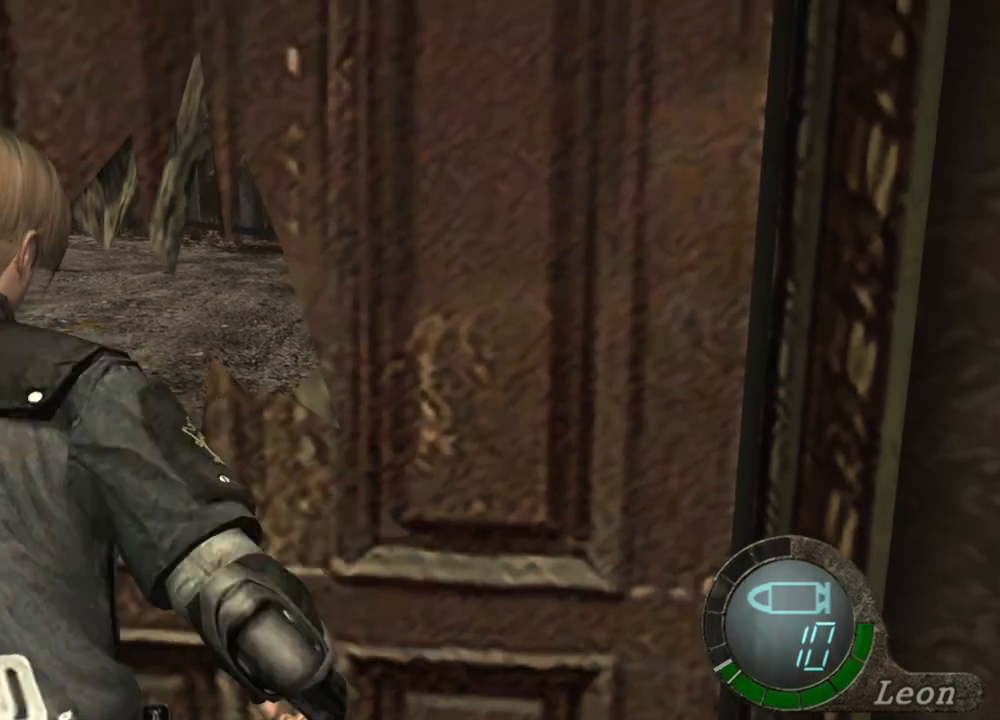
{"keys": ["e", "w"], "mouse": [], "events": [[367, "w", "down"], [500, "e", "down"]]}
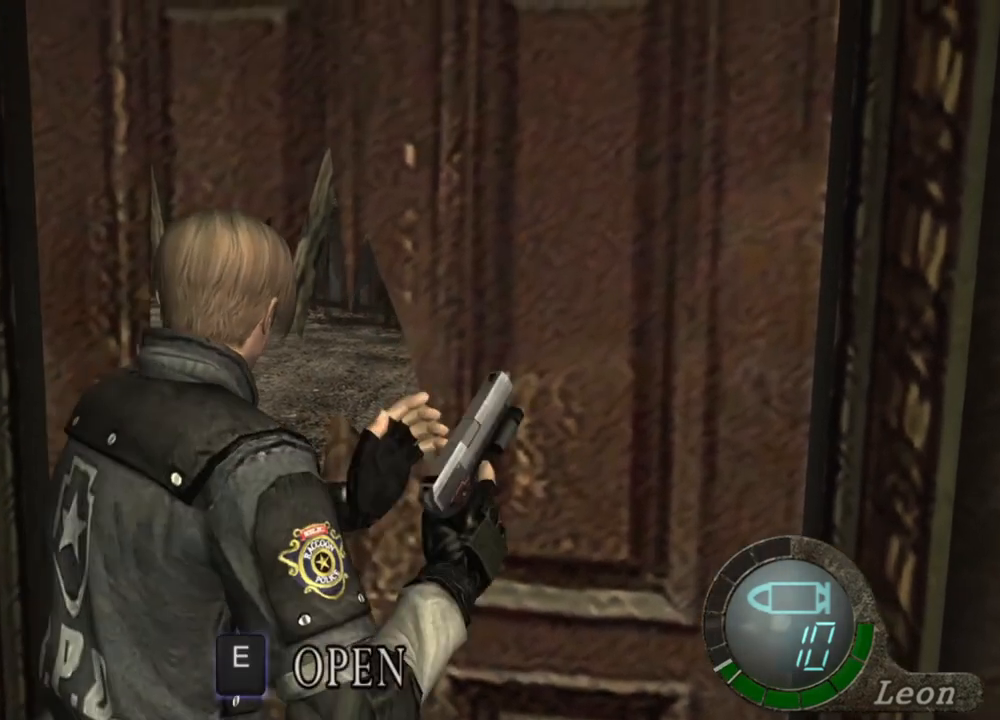
{"keys": ["e", "w"], "mouse": [], "events": [[67, "e", "up"], [133, "e", "down"], [233, "e", "up"], [267, "e", "down"], [333, "e", "up"], [367, "e", "down"]]}
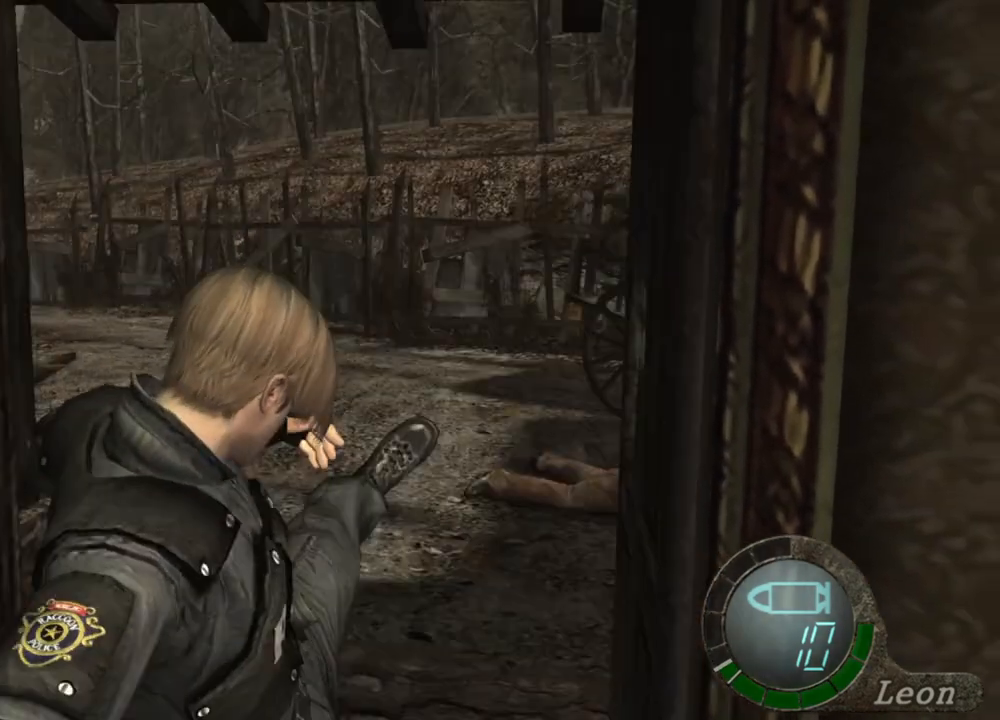
{"keys": [], "mouse": [], "events": [[67, "e", "up"], [167, "e", "down"], [200, "e", "up"], [233, "w", "up"]]}
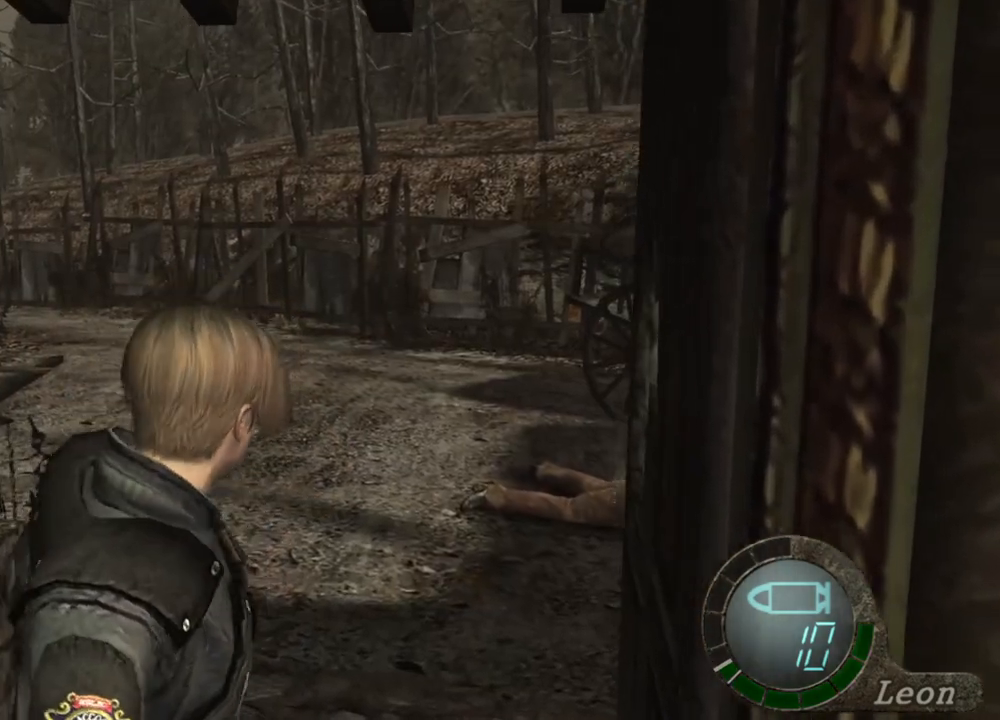
{"keys": [], "mouse": [], "events": []}
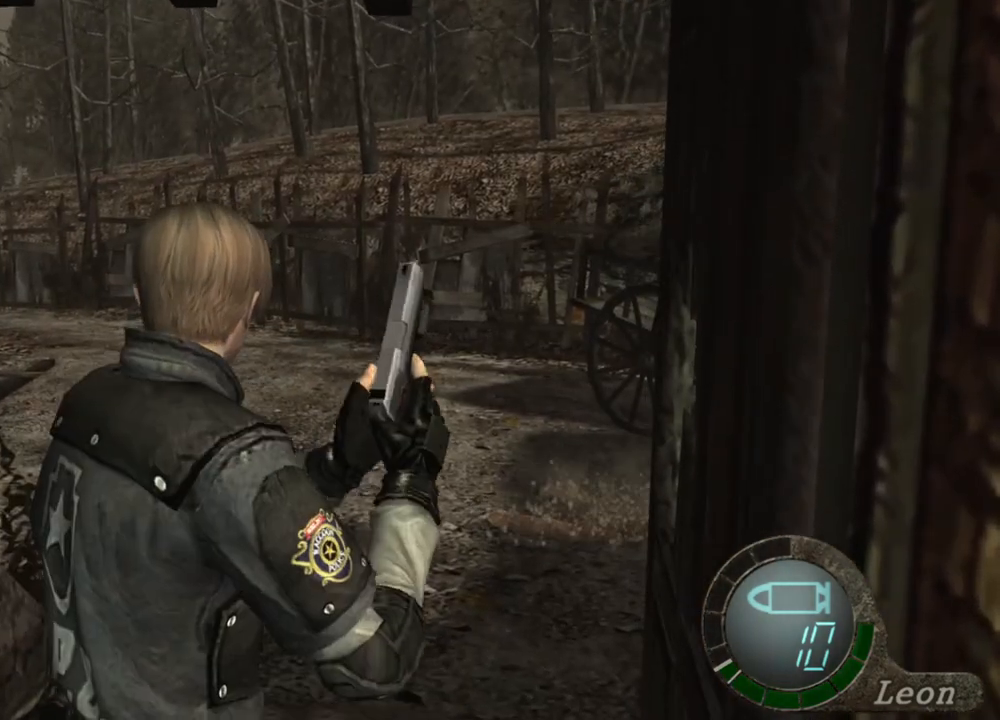
{"keys": [], "mouse": [], "events": [[67, "e", "down"], [167, "e", "up"], [233, "e", "down"], [333, "e", "up"], [367, "e", "down"], [467, "e", "up"]]}
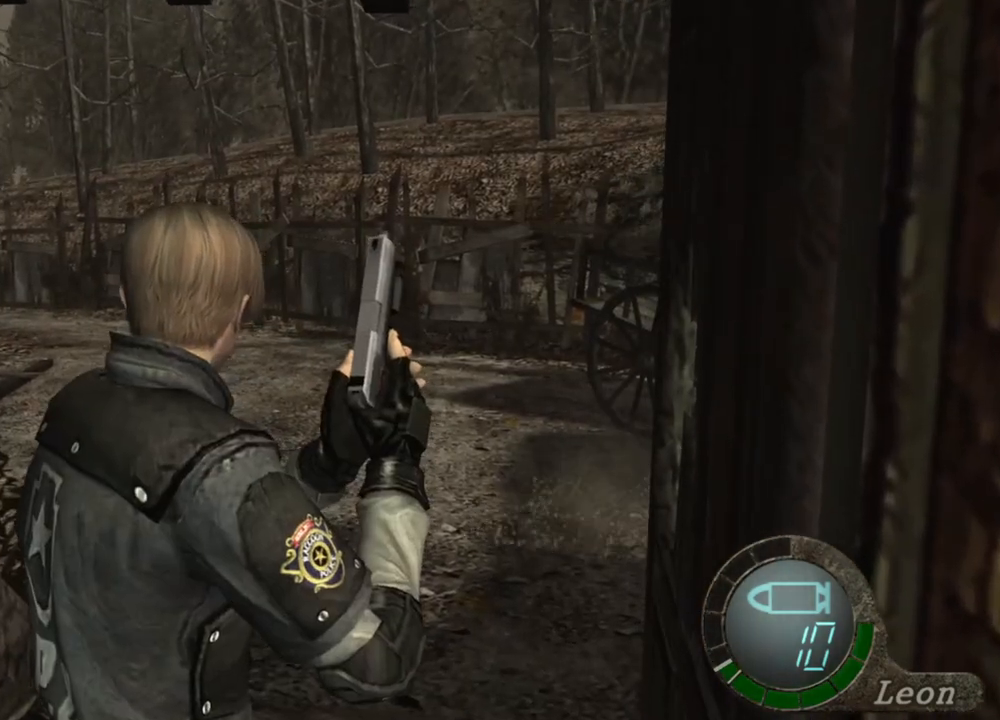
{"keys": [], "mouse": [], "events": [[33, "e", "down"], [100, "e", "up"], [133, "e", "down"], [267, "e", "up"], [300, "e", "down"], [500, "e", "up"]]}
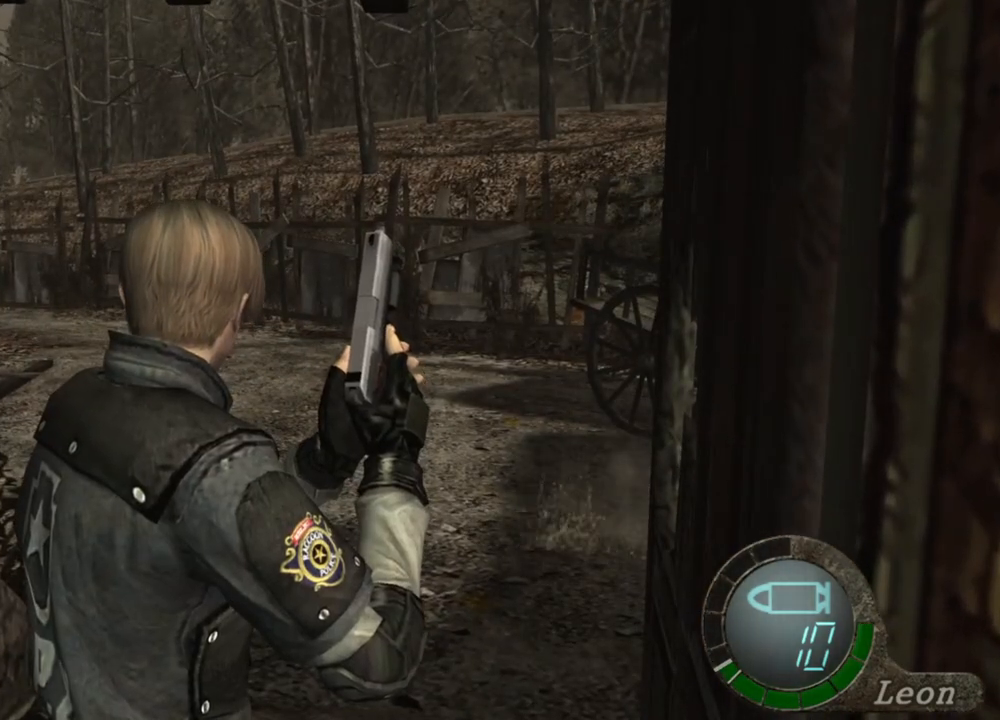
{"keys": ["e"], "mouse": [], "events": [[33, "e", "down"], [100, "e", "up"], [467, "e", "down"]]}
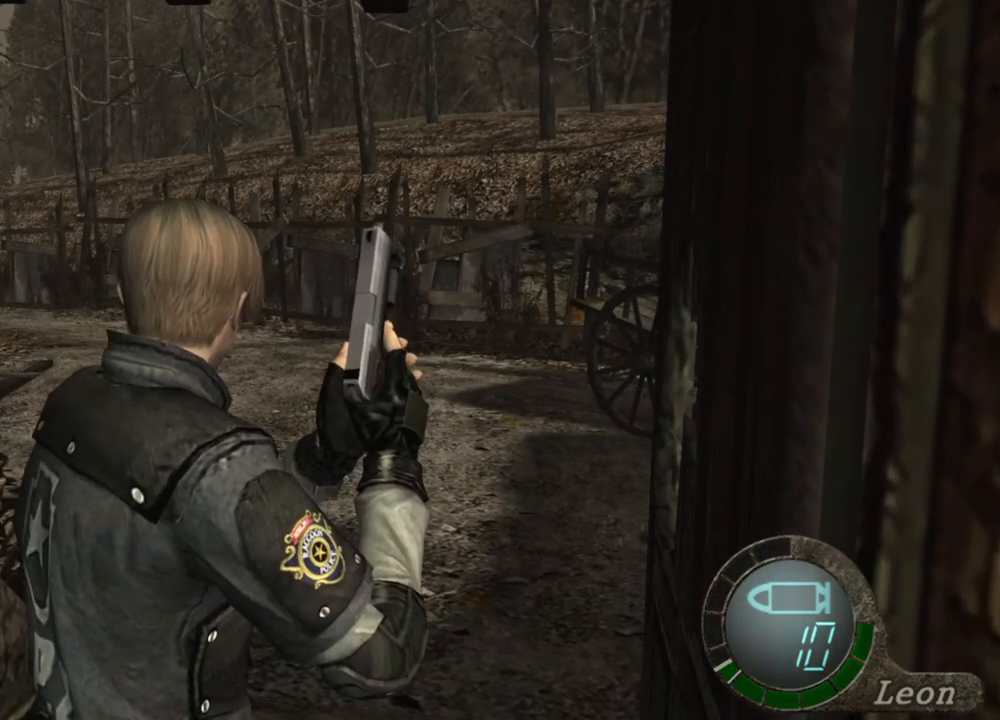
{"keys": [], "mouse": [], "events": [[67, "e", "up"], [100, "e", "down"], [167, "e", "up"]]}